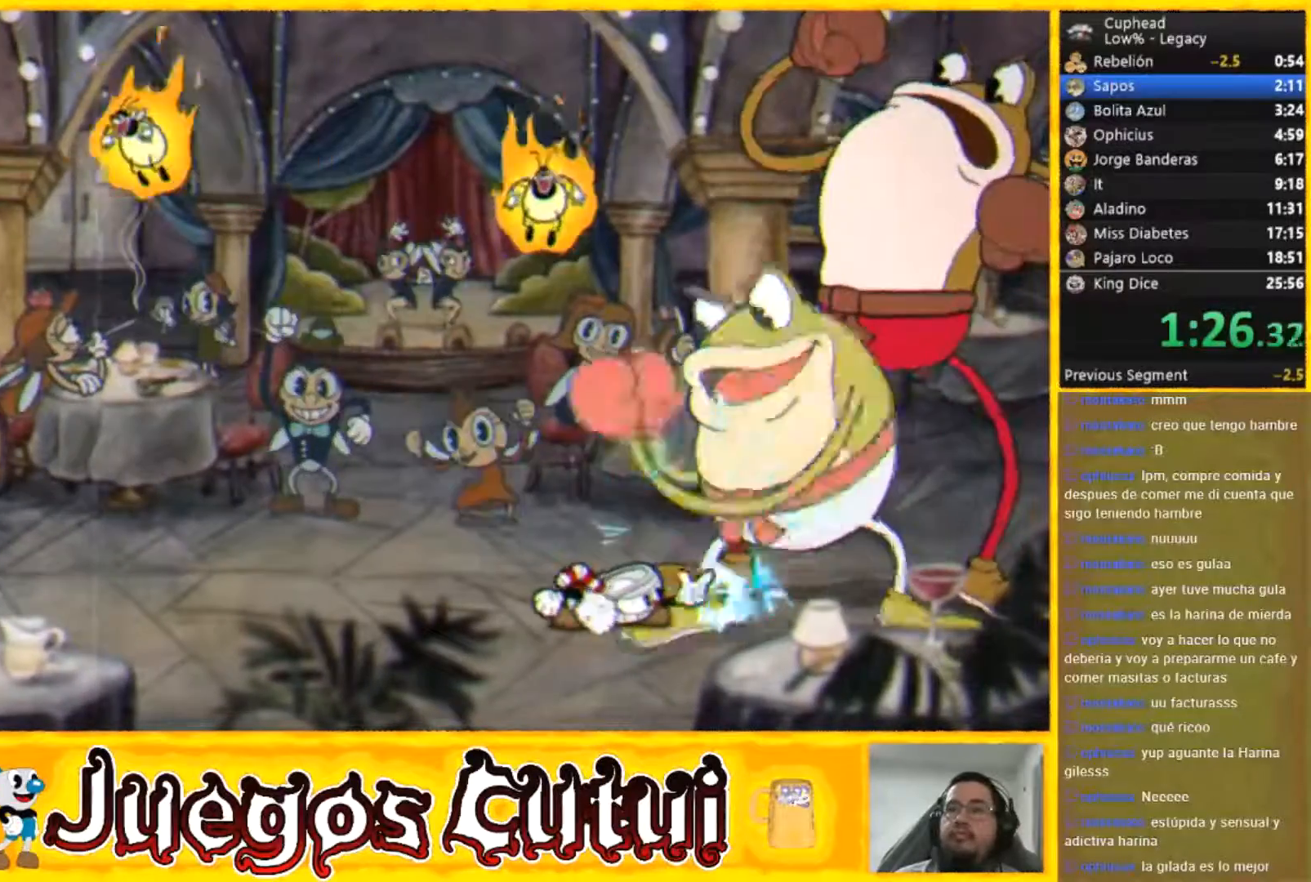
Gameplay with a controller (Xbox layout); each line is a JSON object with the inputs held at the frame after it. "button_events" lists button changes between this image and that frame as [ms after this image, input, new state], when the widget could be followed in between (sticks are given only as held states). Not read: L1 L3 R3 right_stick.
{"buttons": [], "left_stick": "down-right", "button_events": []}
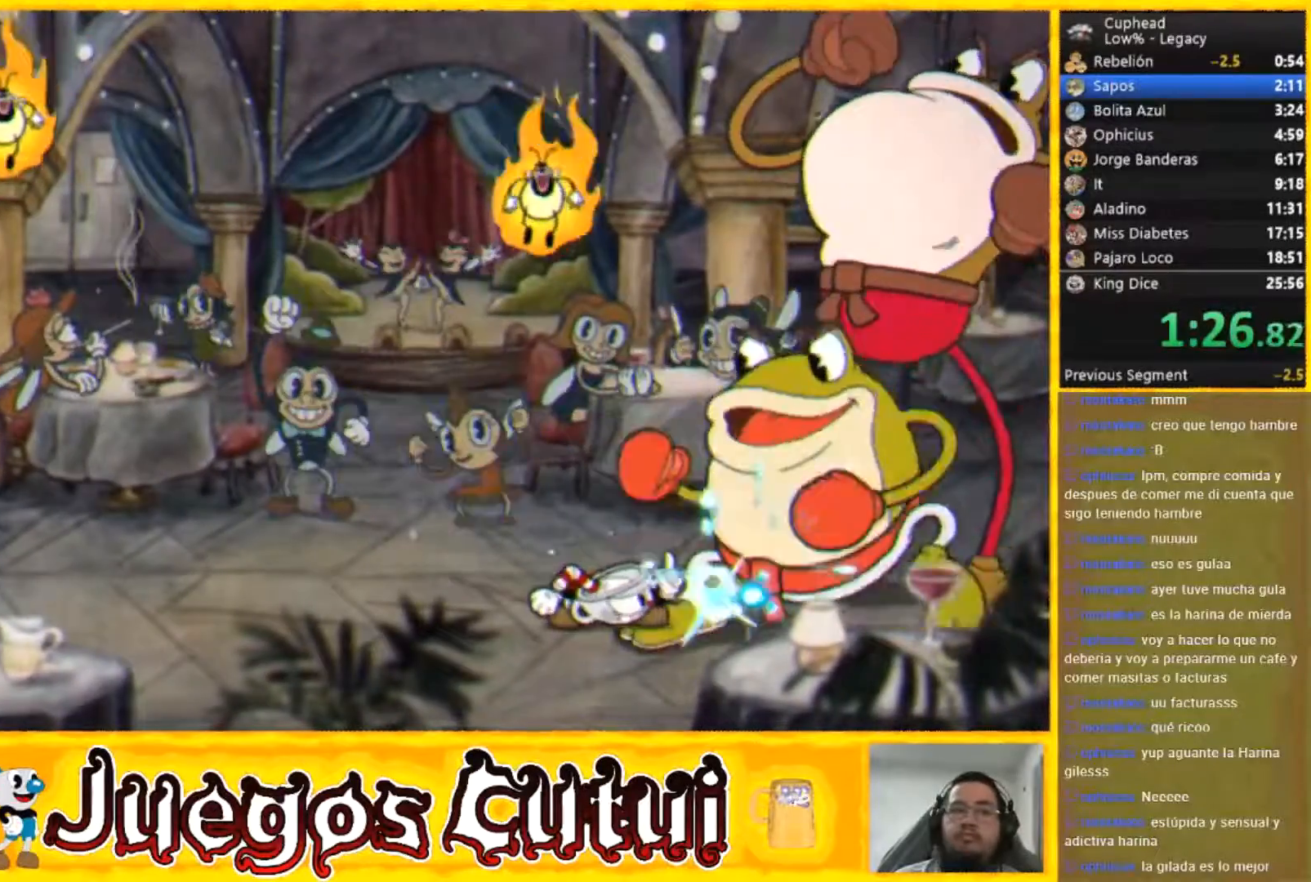
{"buttons": [], "left_stick": "right", "button_events": []}
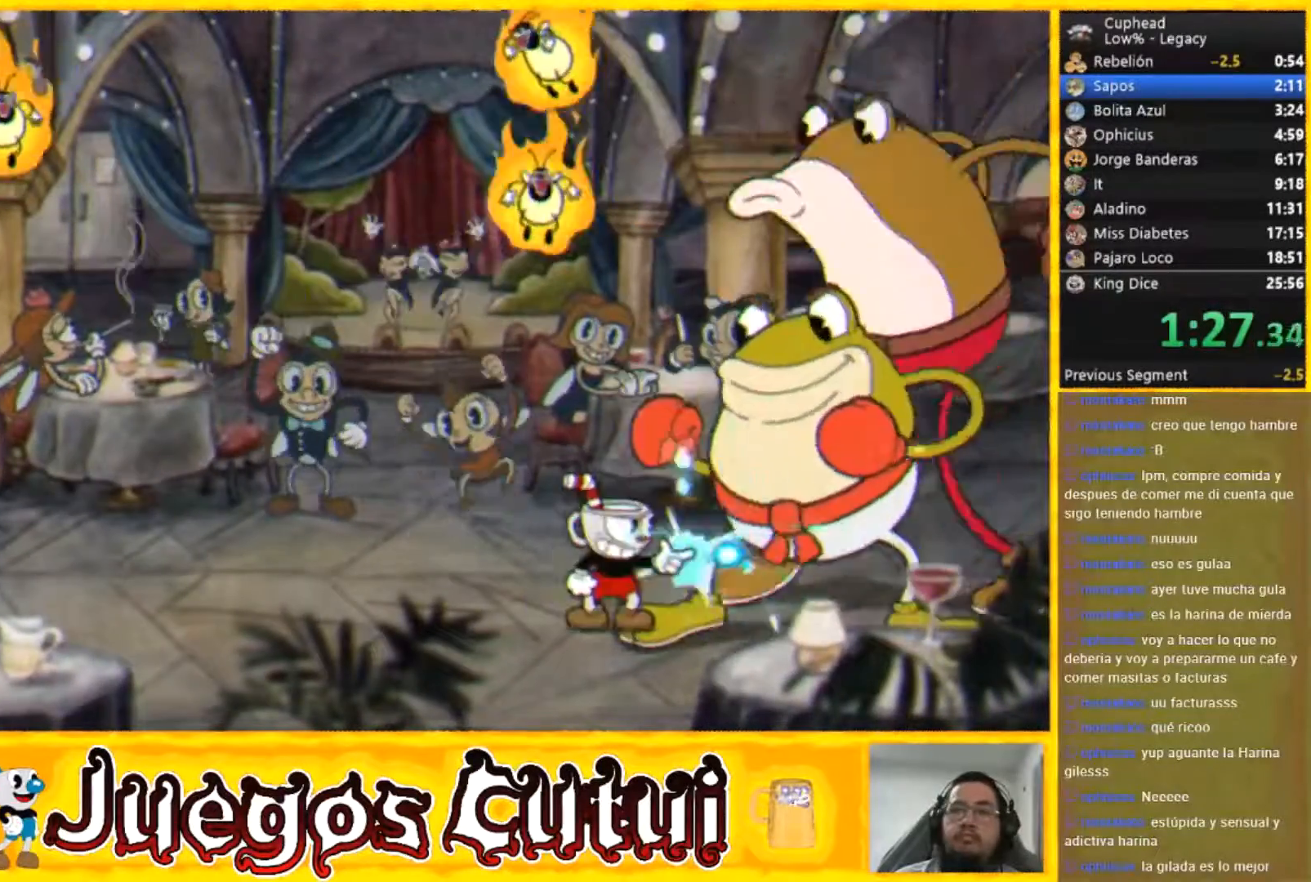
{"buttons": [], "left_stick": "down", "button_events": []}
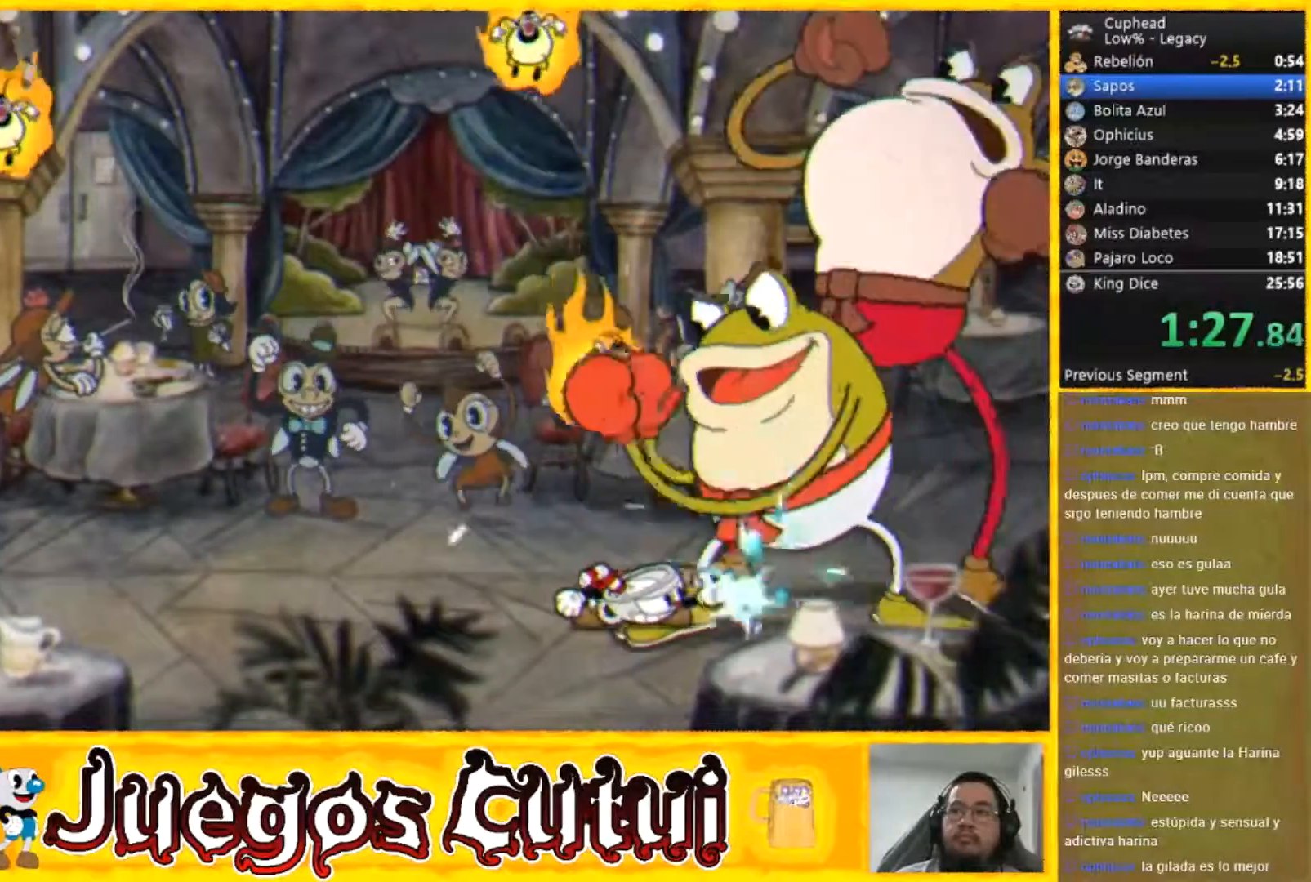
{"buttons": [], "left_stick": "down", "button_events": []}
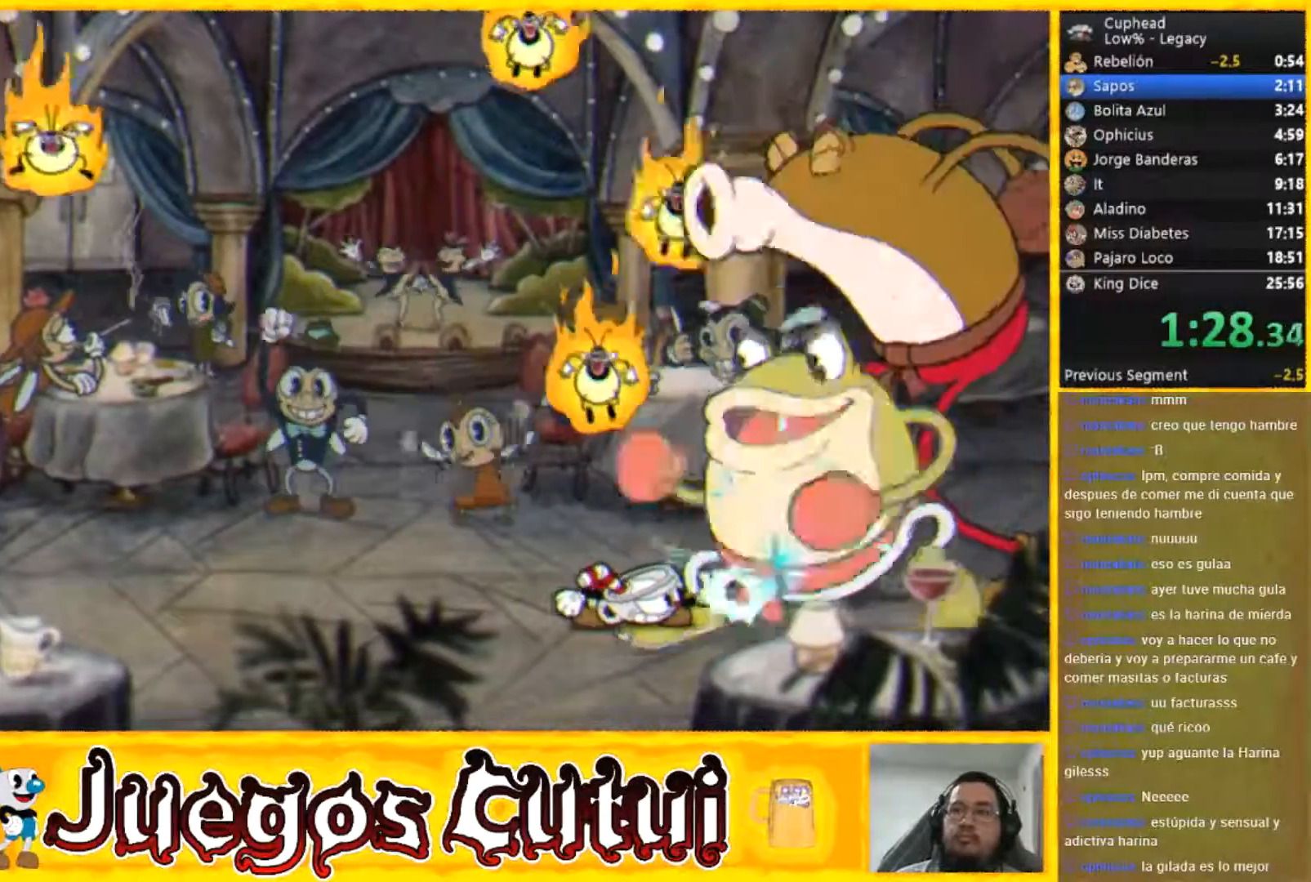
{"buttons": [], "left_stick": "up", "button_events": []}
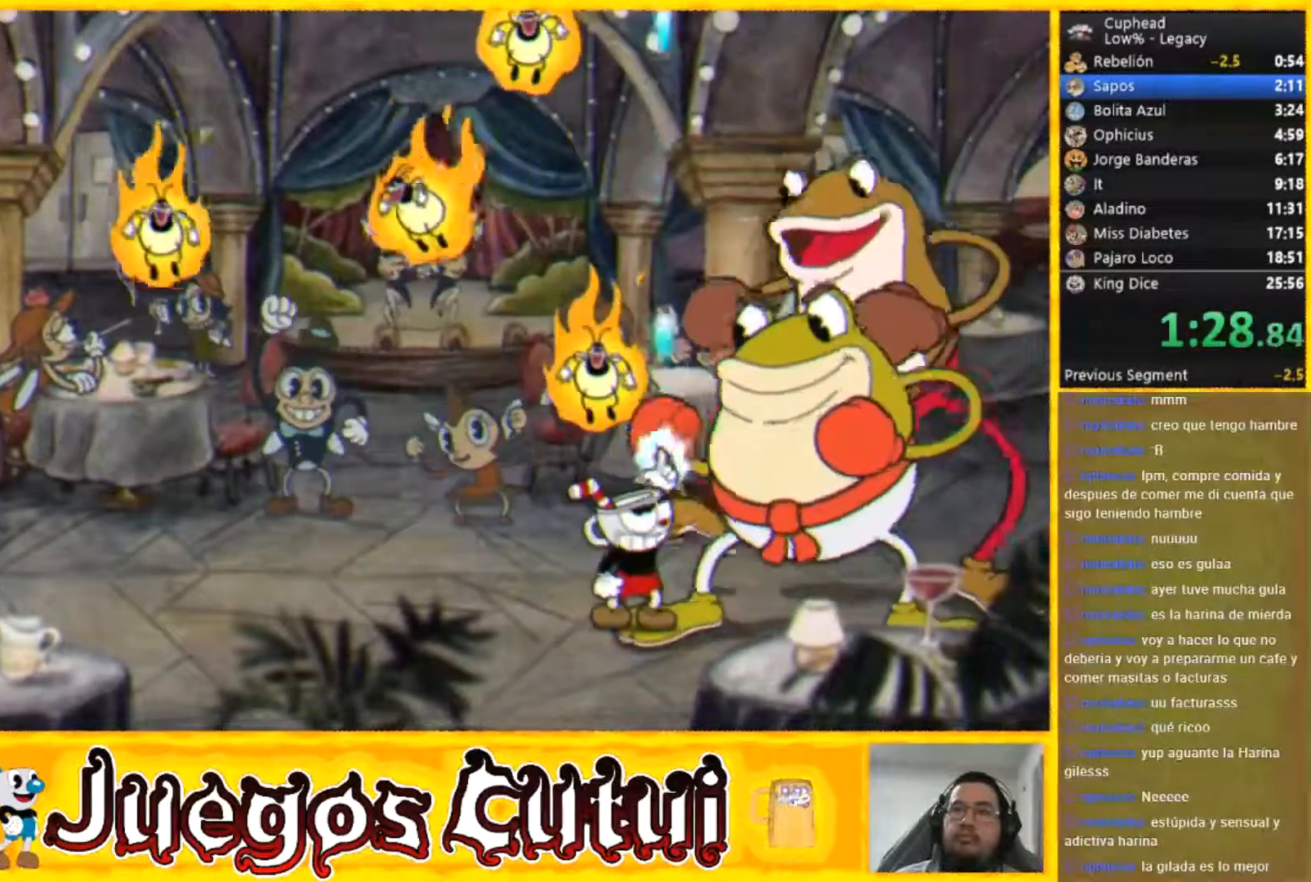
{"buttons": [], "left_stick": "down", "button_events": []}
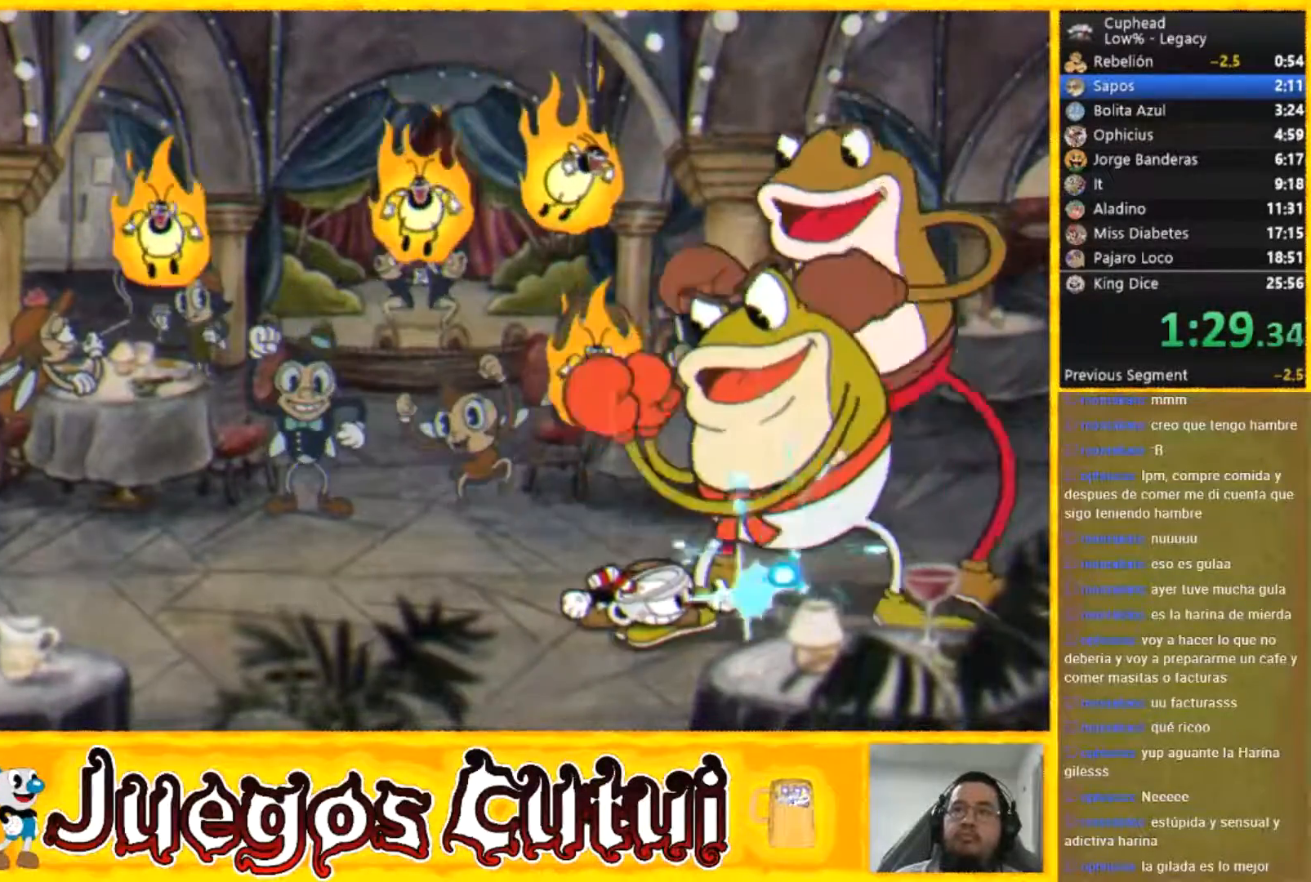
{"buttons": [], "left_stick": "left", "button_events": []}
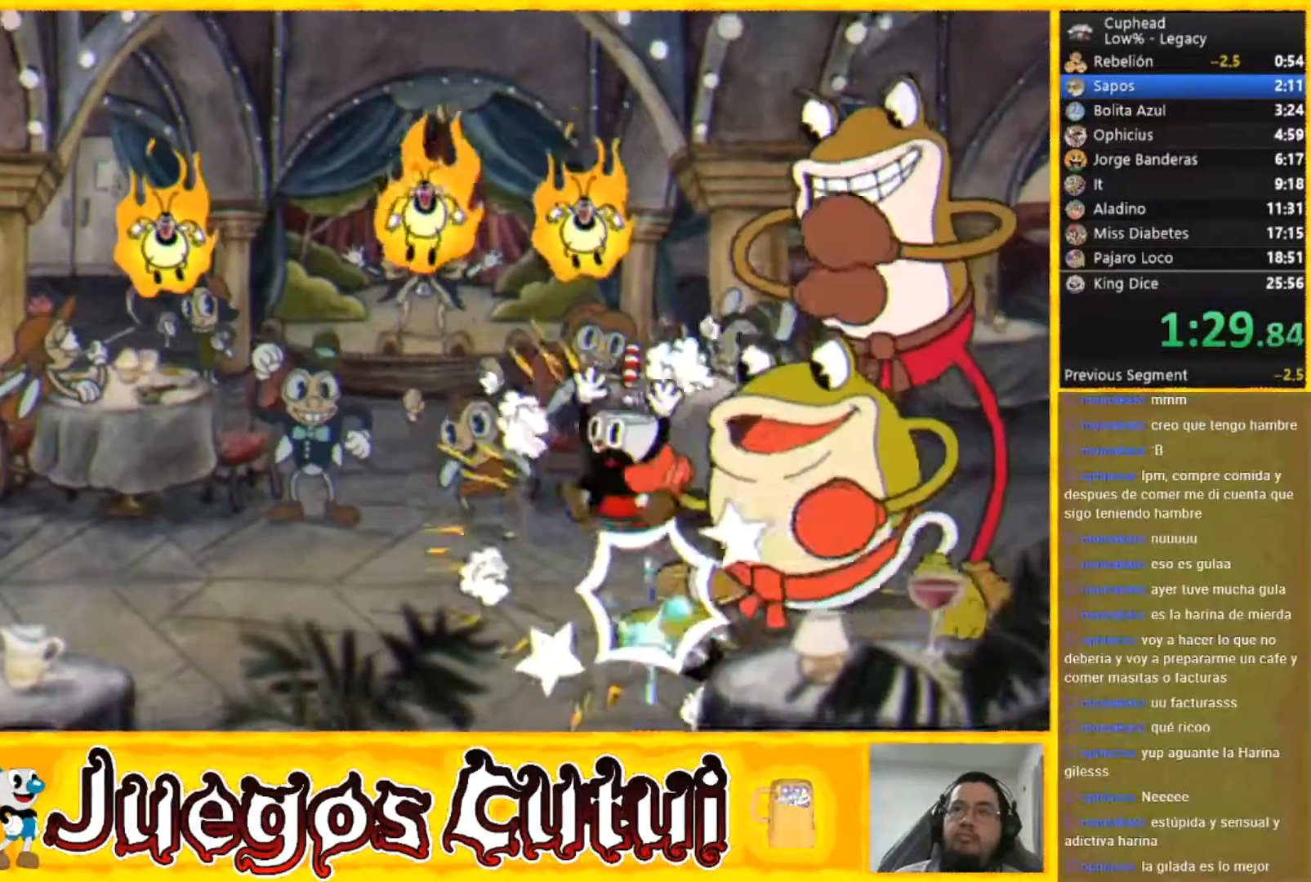
{"buttons": ["R1"], "left_stick": "left", "button_events": [[334, "R1", "down"]]}
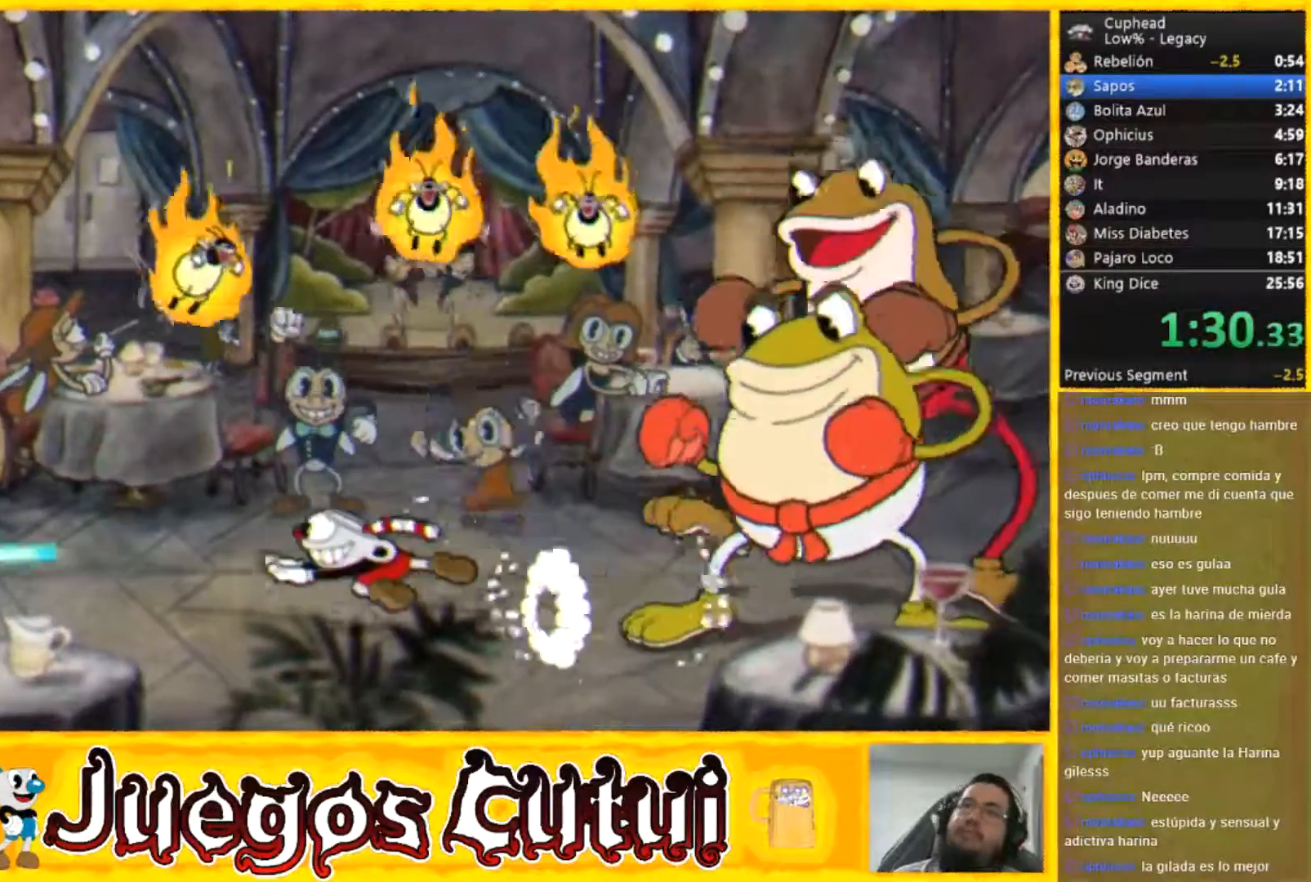
{"buttons": [], "left_stick": "down-right", "button_events": [[66, "R1", "up"], [233, "R1", "down"], [367, "R1", "up"]]}
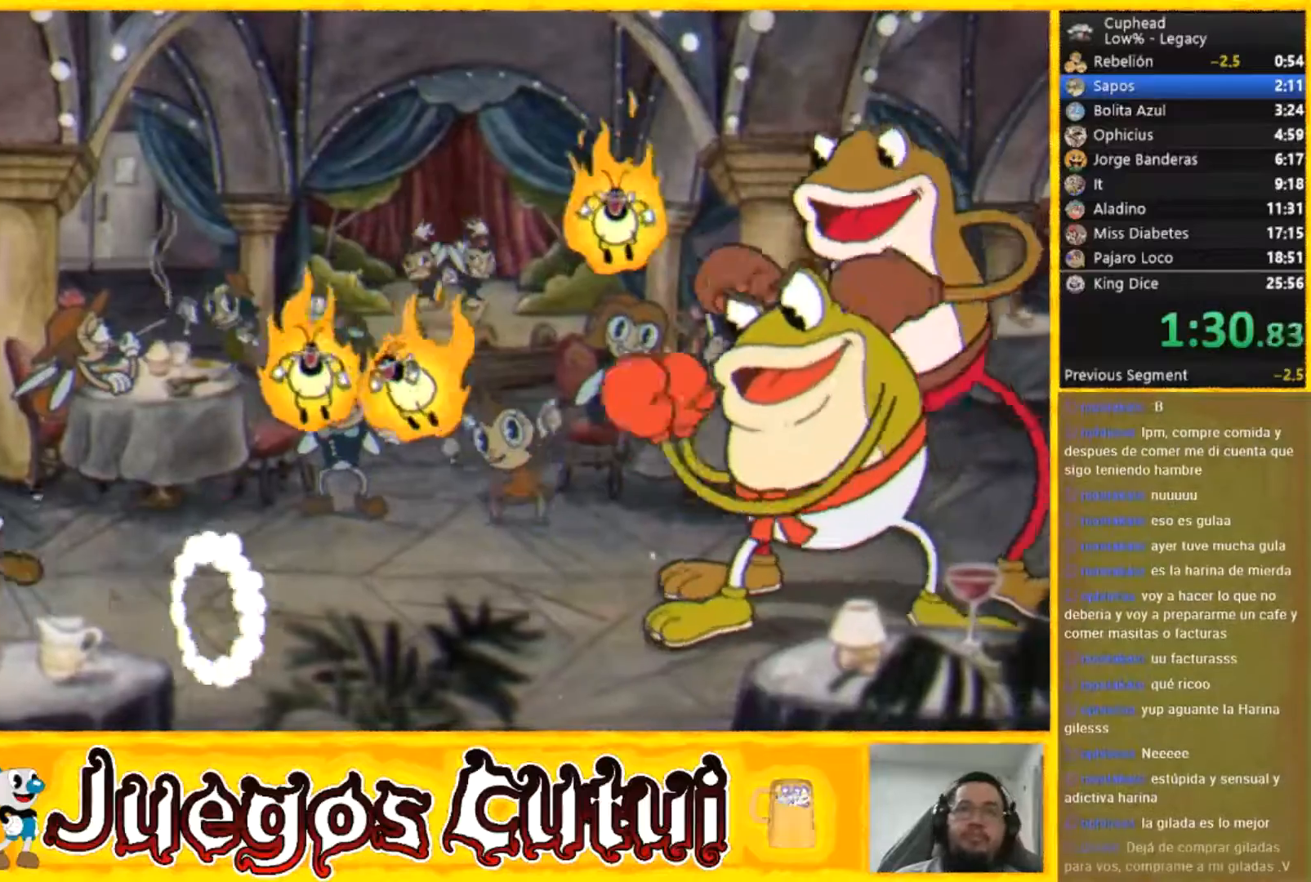
{"buttons": [], "left_stick": "center", "button_events": []}
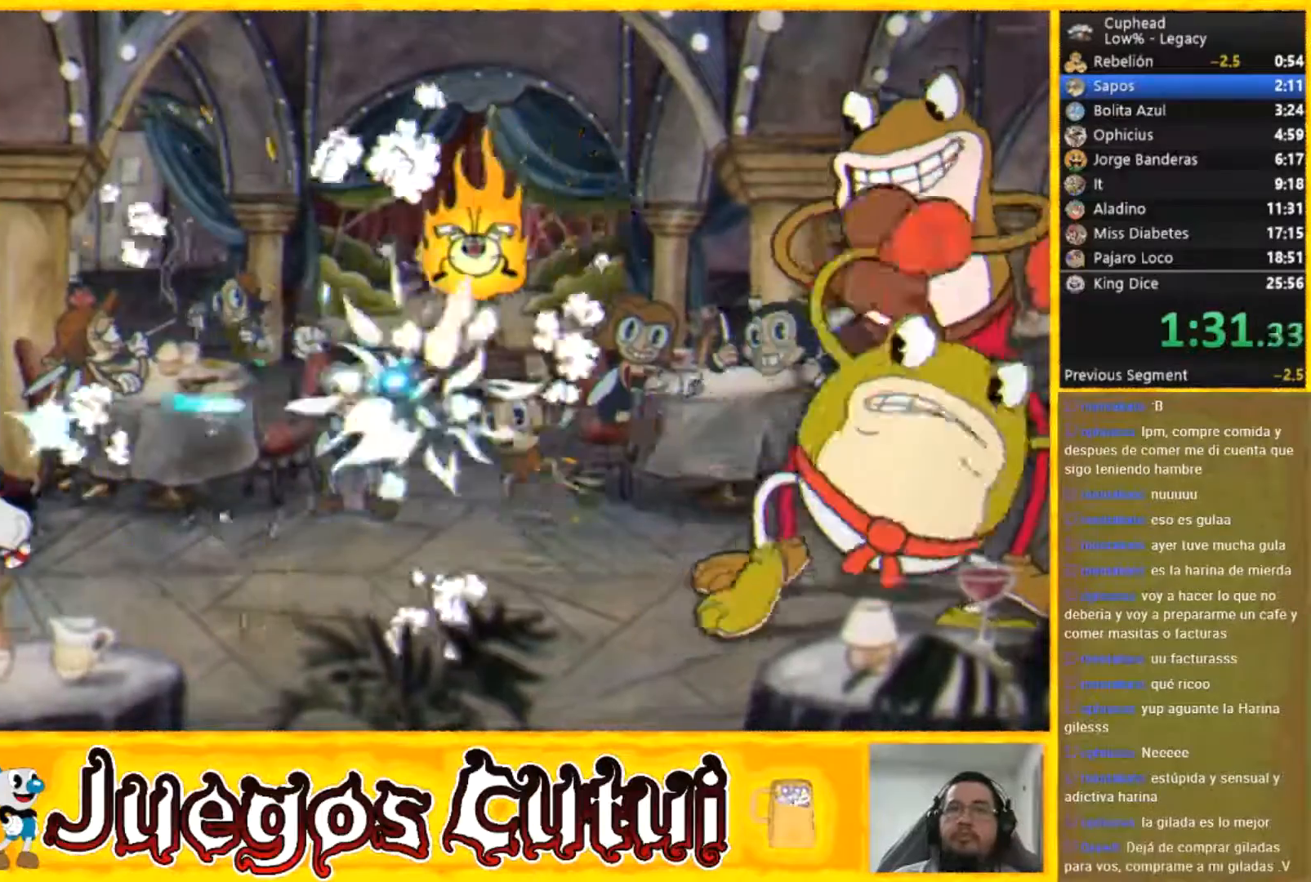
{"buttons": [], "left_stick": "center", "button_events": [[167, "A", "down"], [300, "A", "up"]]}
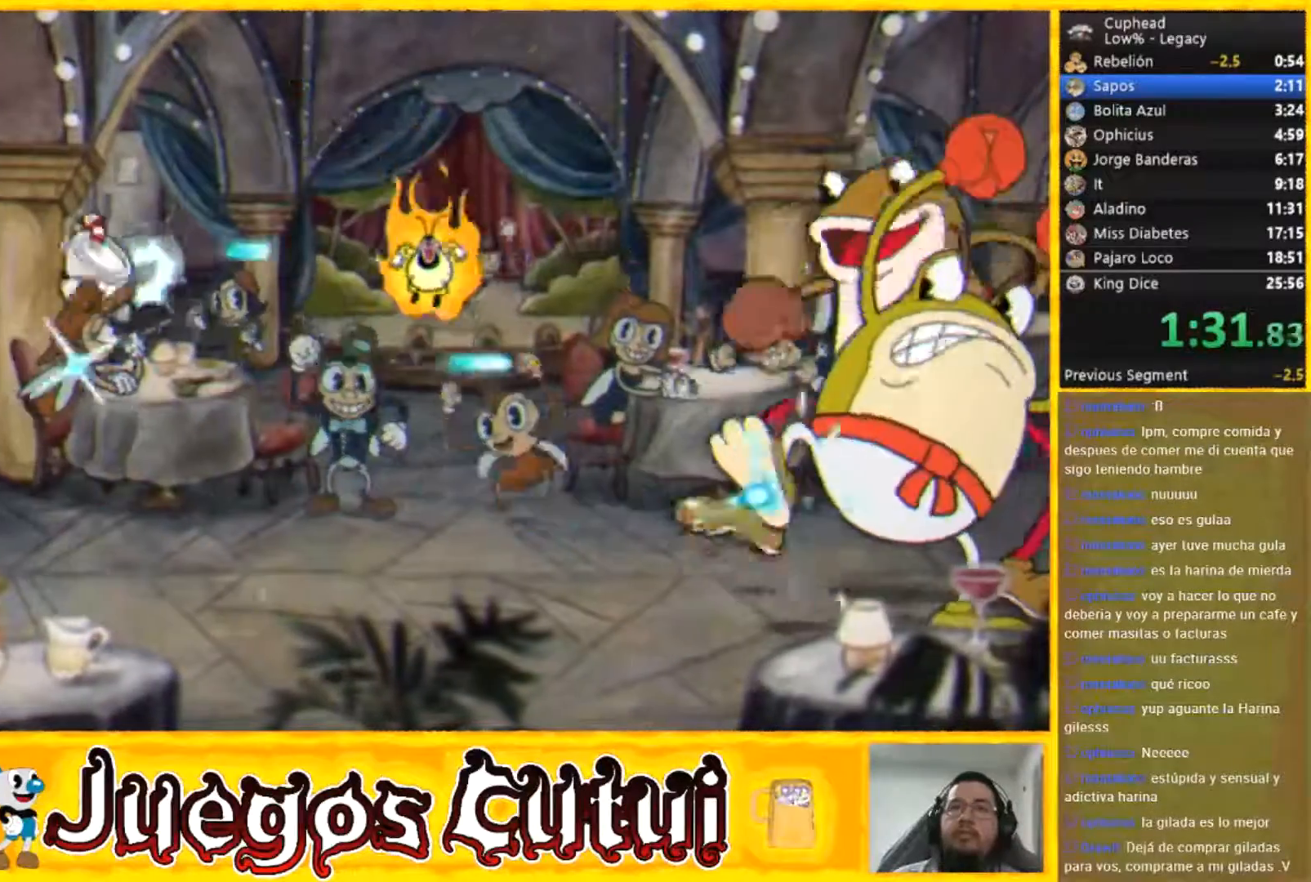
{"buttons": [], "left_stick": "center", "button_events": []}
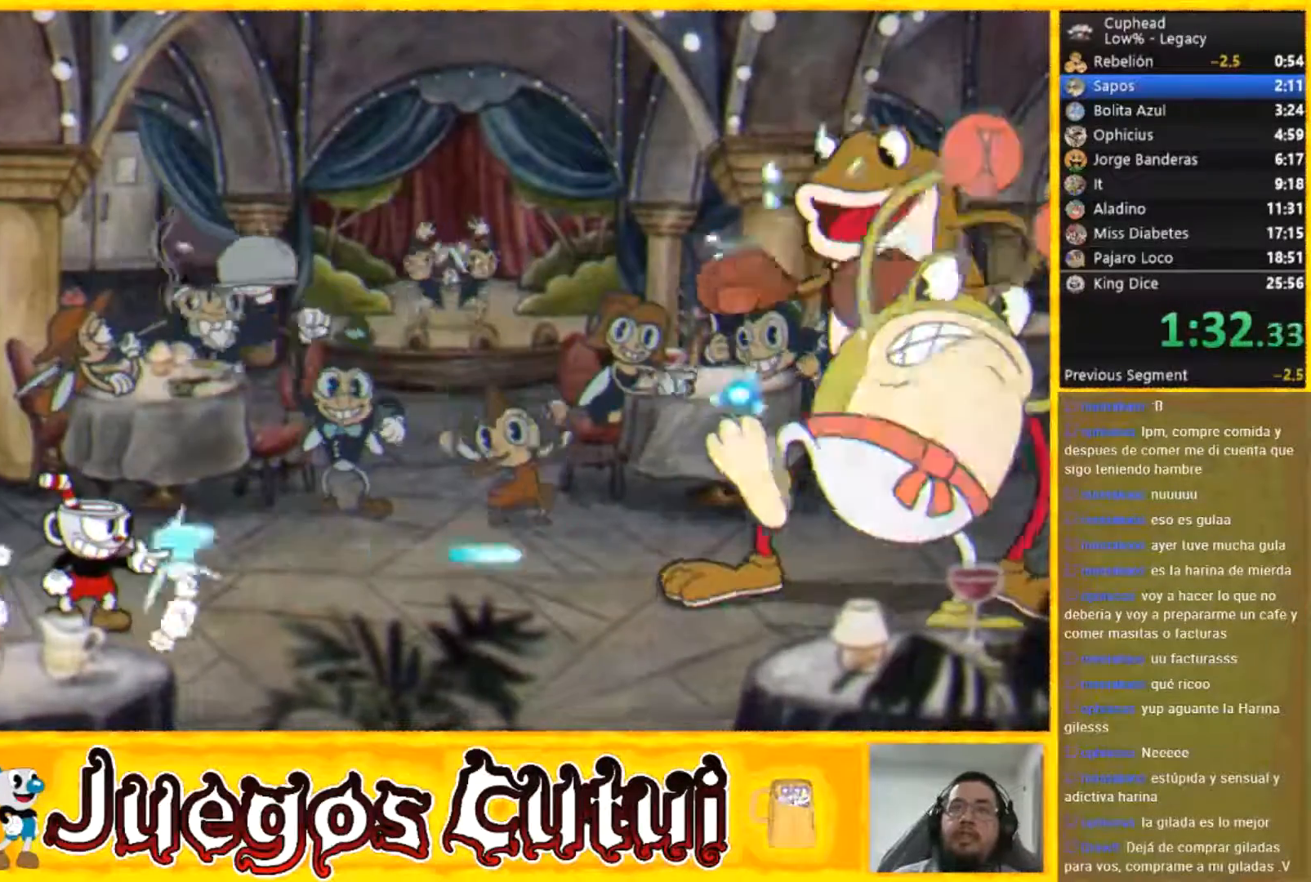
{"buttons": [], "left_stick": "center", "button_events": []}
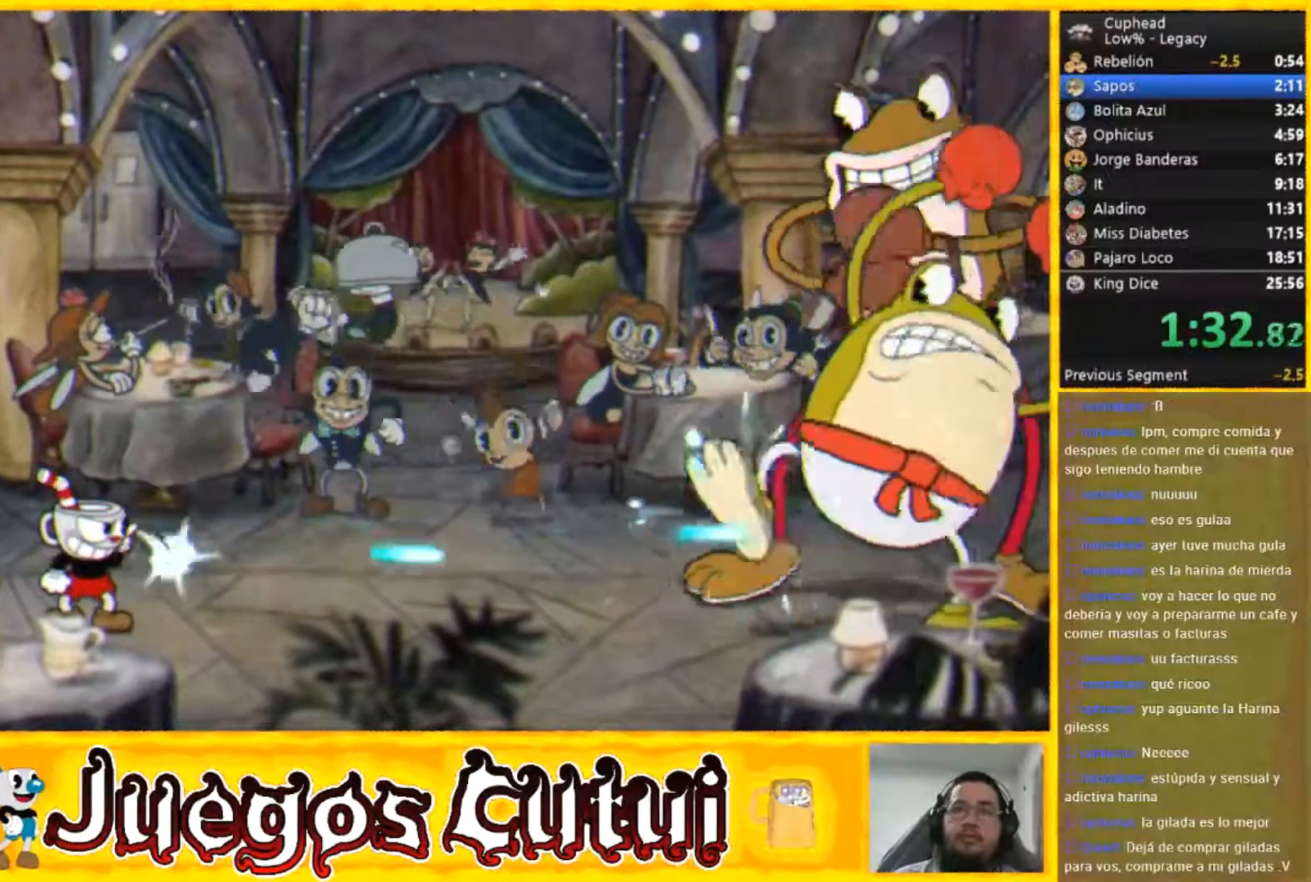
{"buttons": [], "left_stick": "center", "button_events": []}
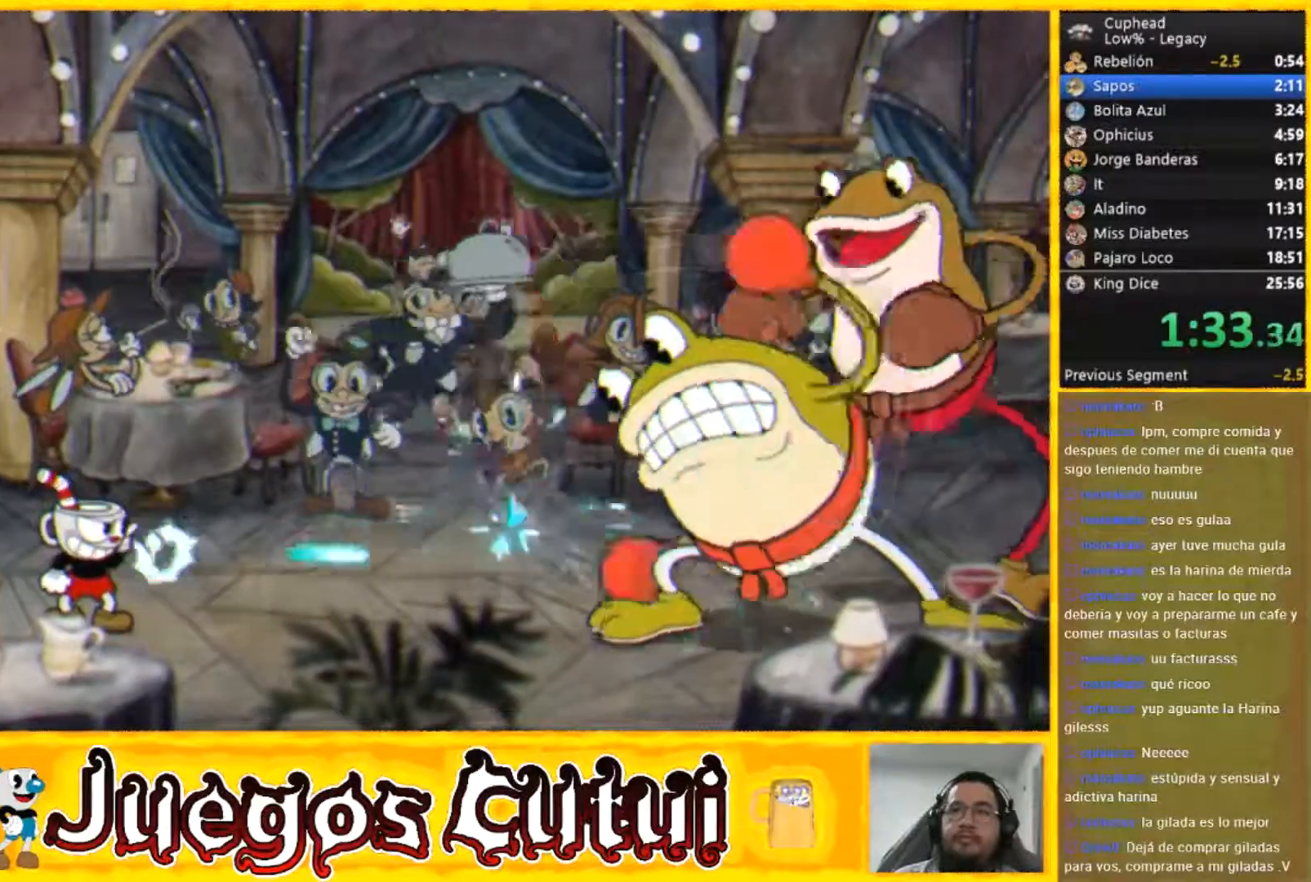
{"buttons": [], "left_stick": "center", "button_events": []}
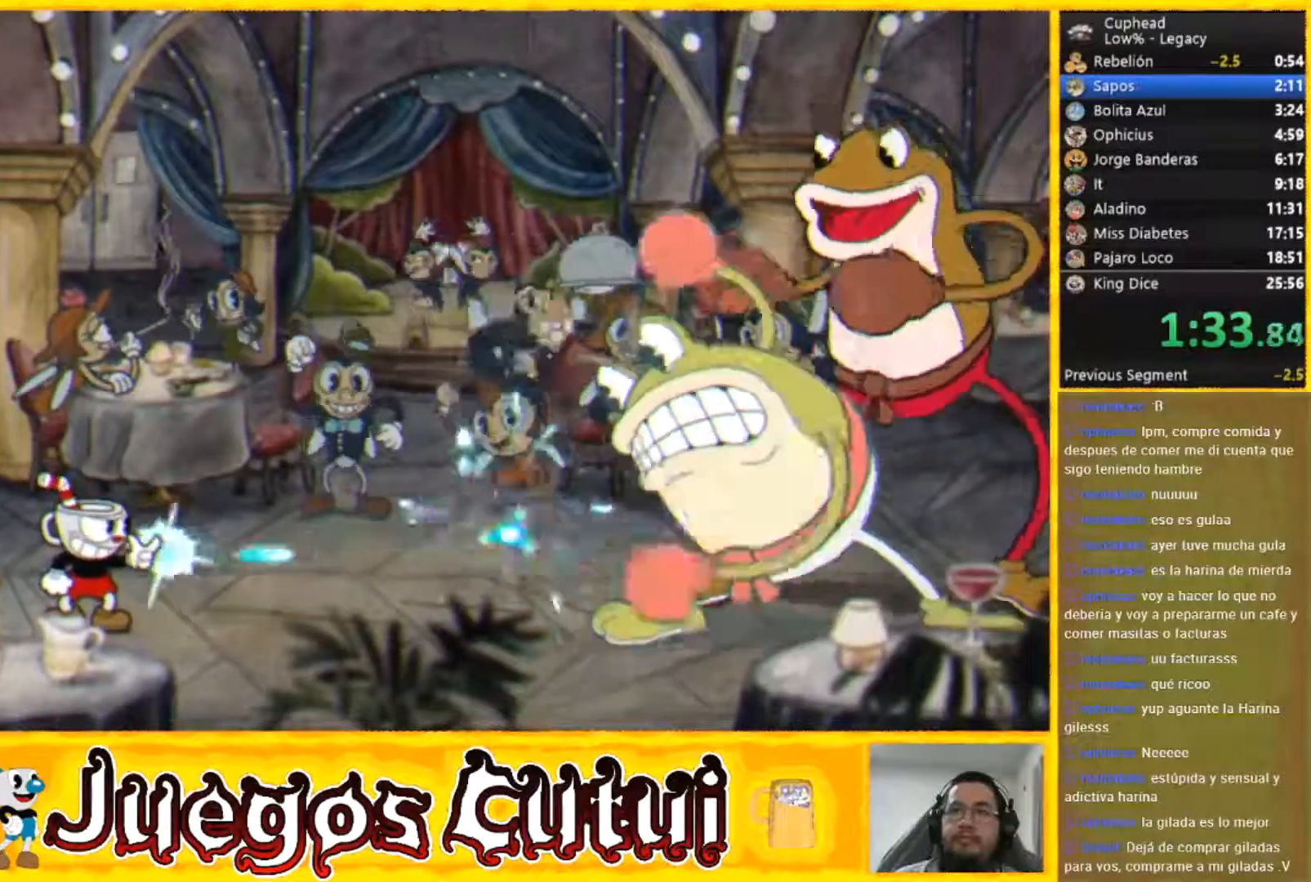
{"buttons": ["A"], "left_stick": "center", "button_events": [[467, "A", "down"]]}
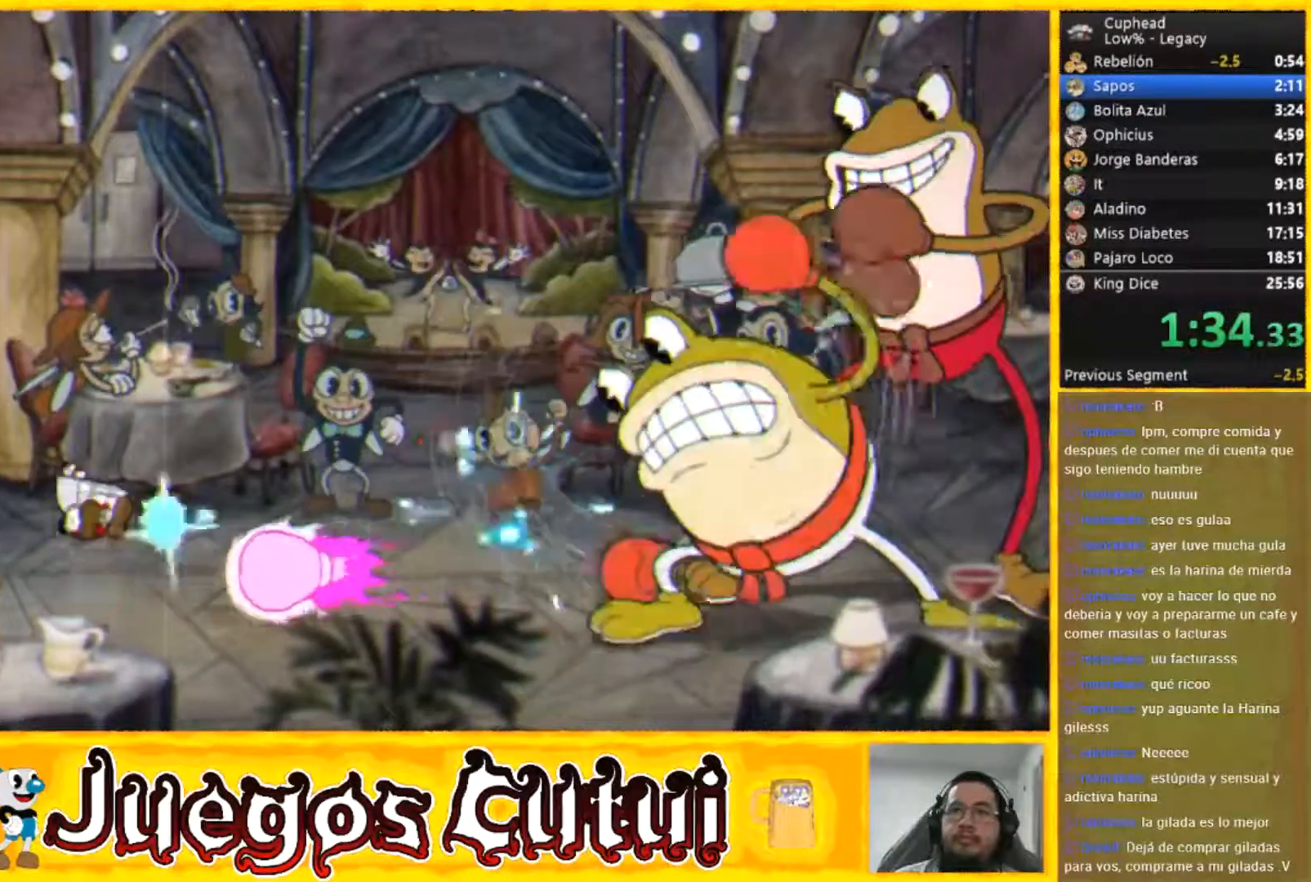
{"buttons": [], "left_stick": "down", "button_events": [[100, "A", "up"]]}
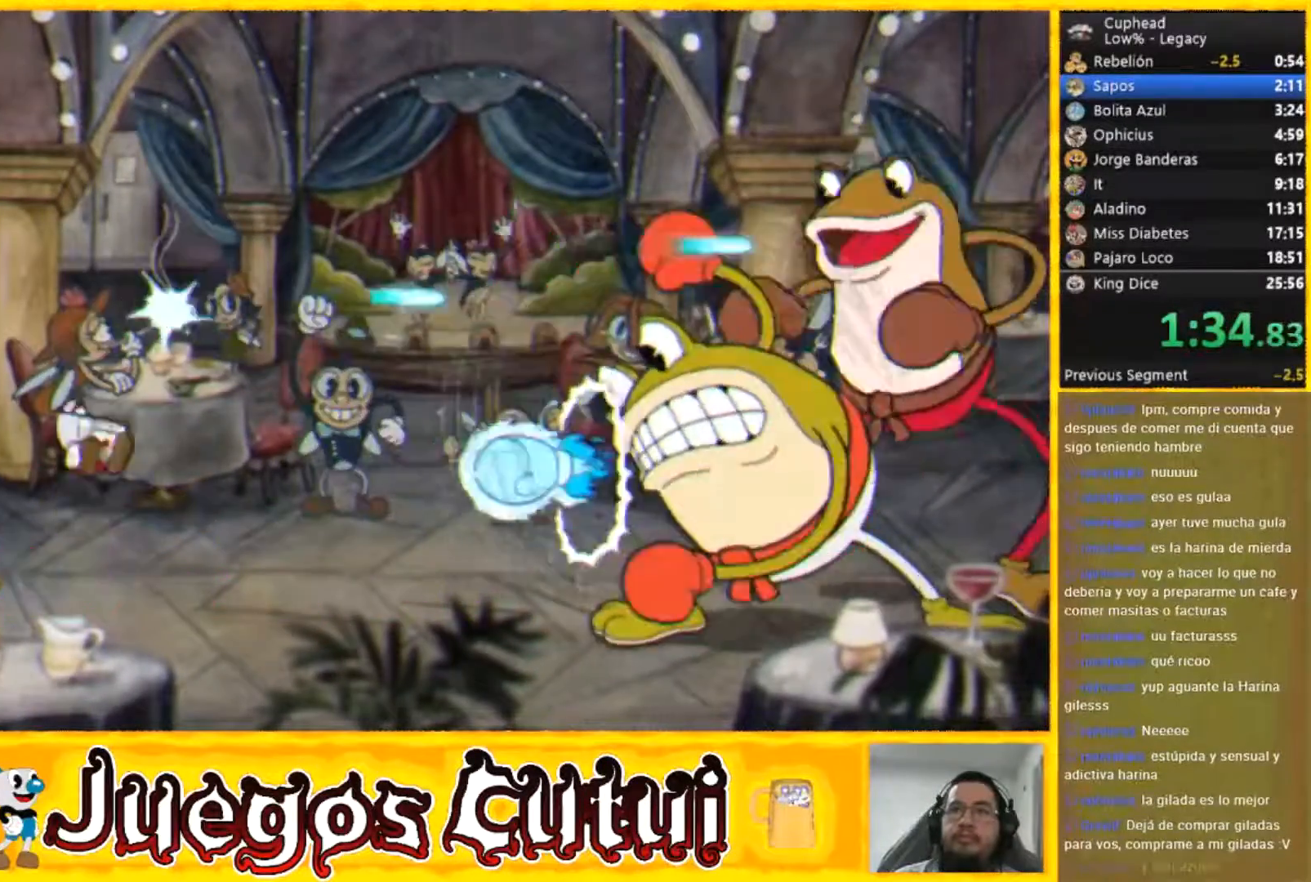
{"buttons": [], "left_stick": "down", "button_events": []}
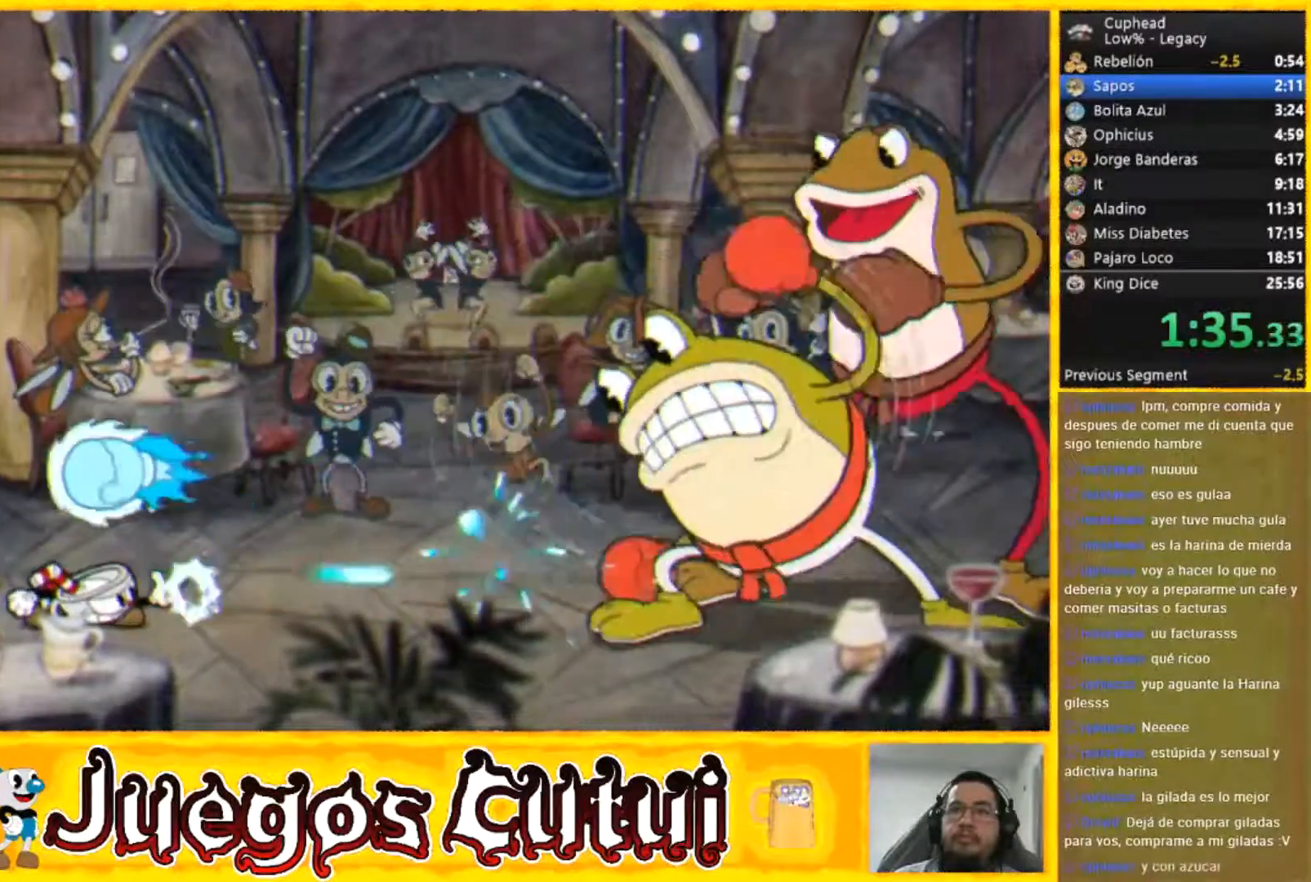
{"buttons": [], "left_stick": "down", "button_events": []}
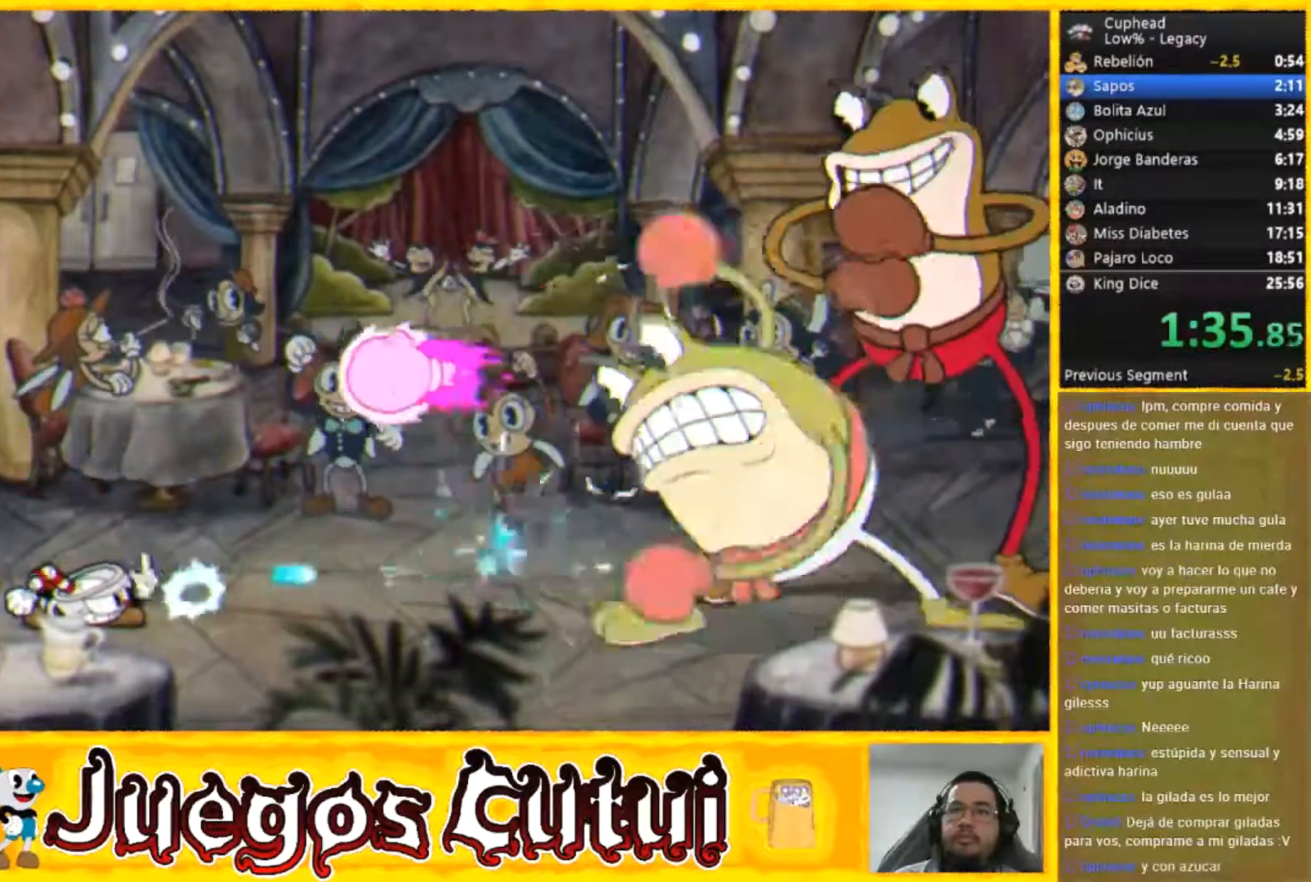
{"buttons": [], "left_stick": "down", "button_events": []}
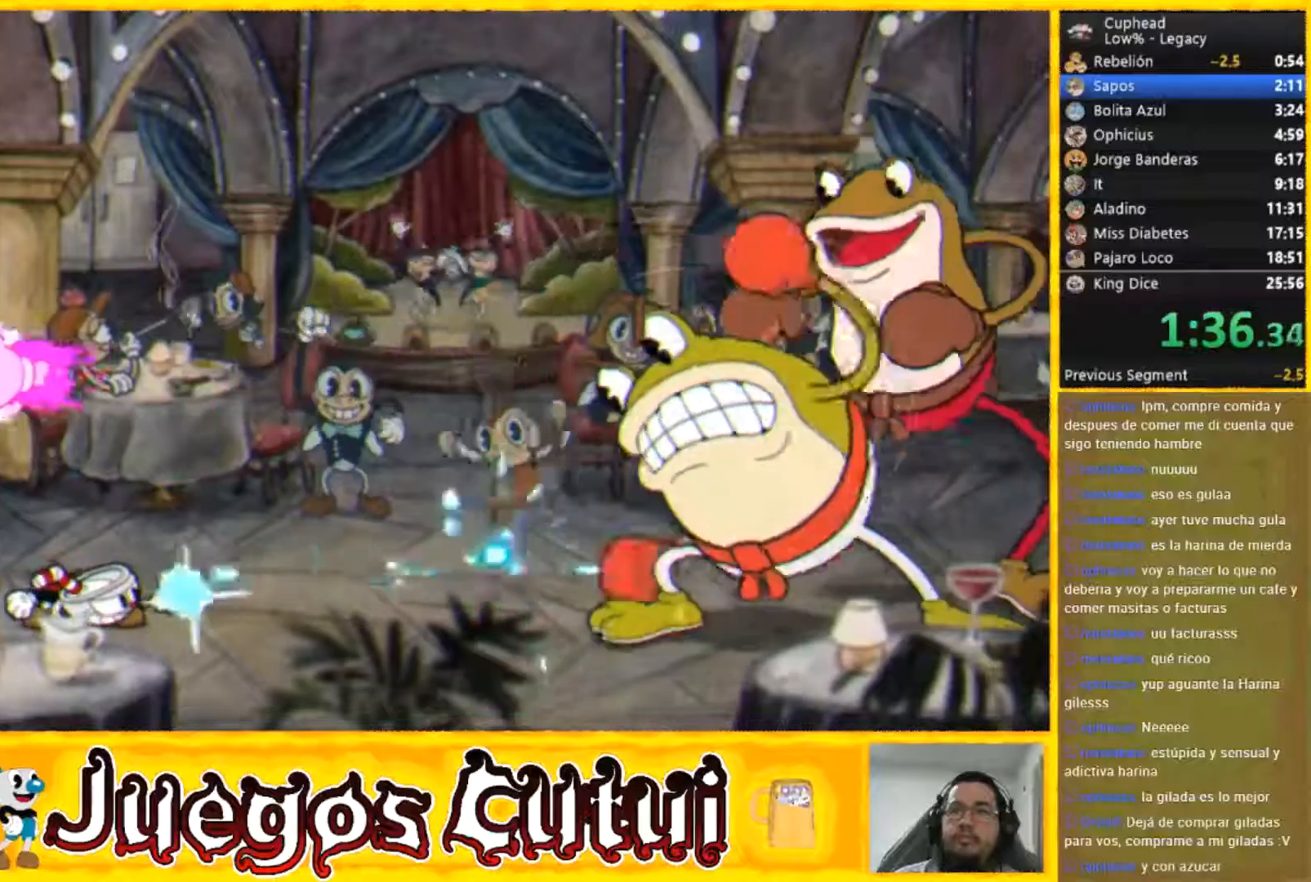
{"buttons": [], "left_stick": "down", "button_events": []}
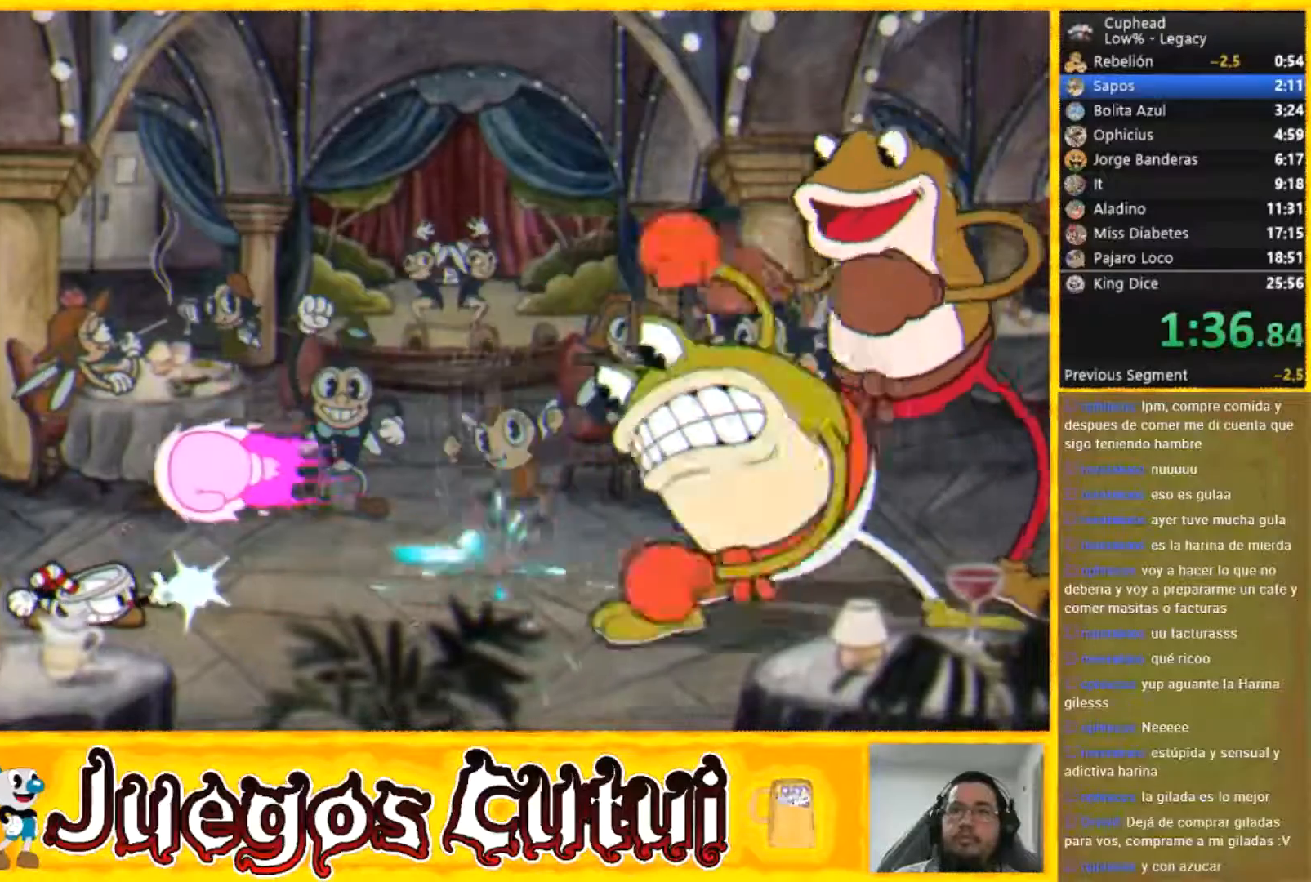
{"buttons": [], "left_stick": "down-right", "button_events": []}
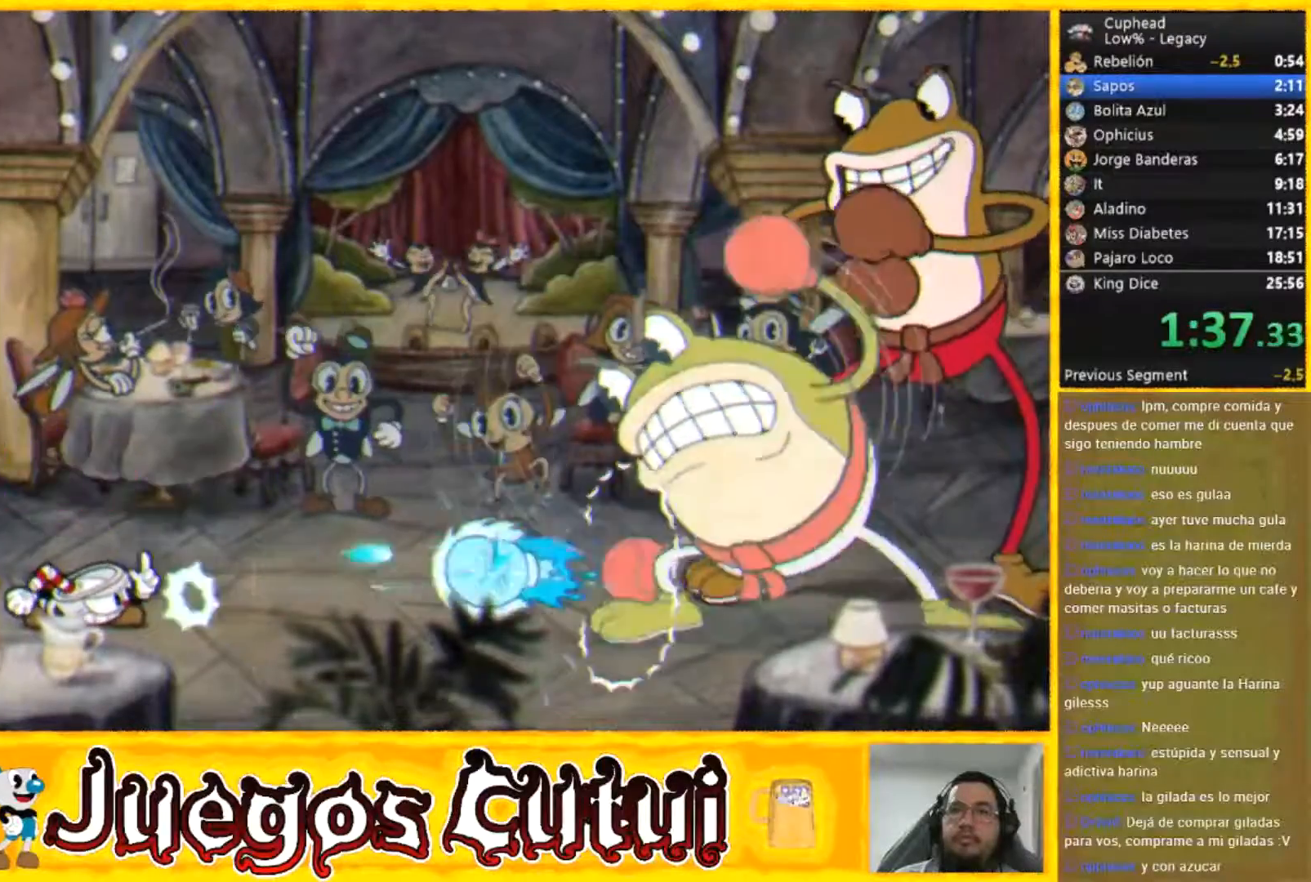
{"buttons": [], "left_stick": "right", "button_events": []}
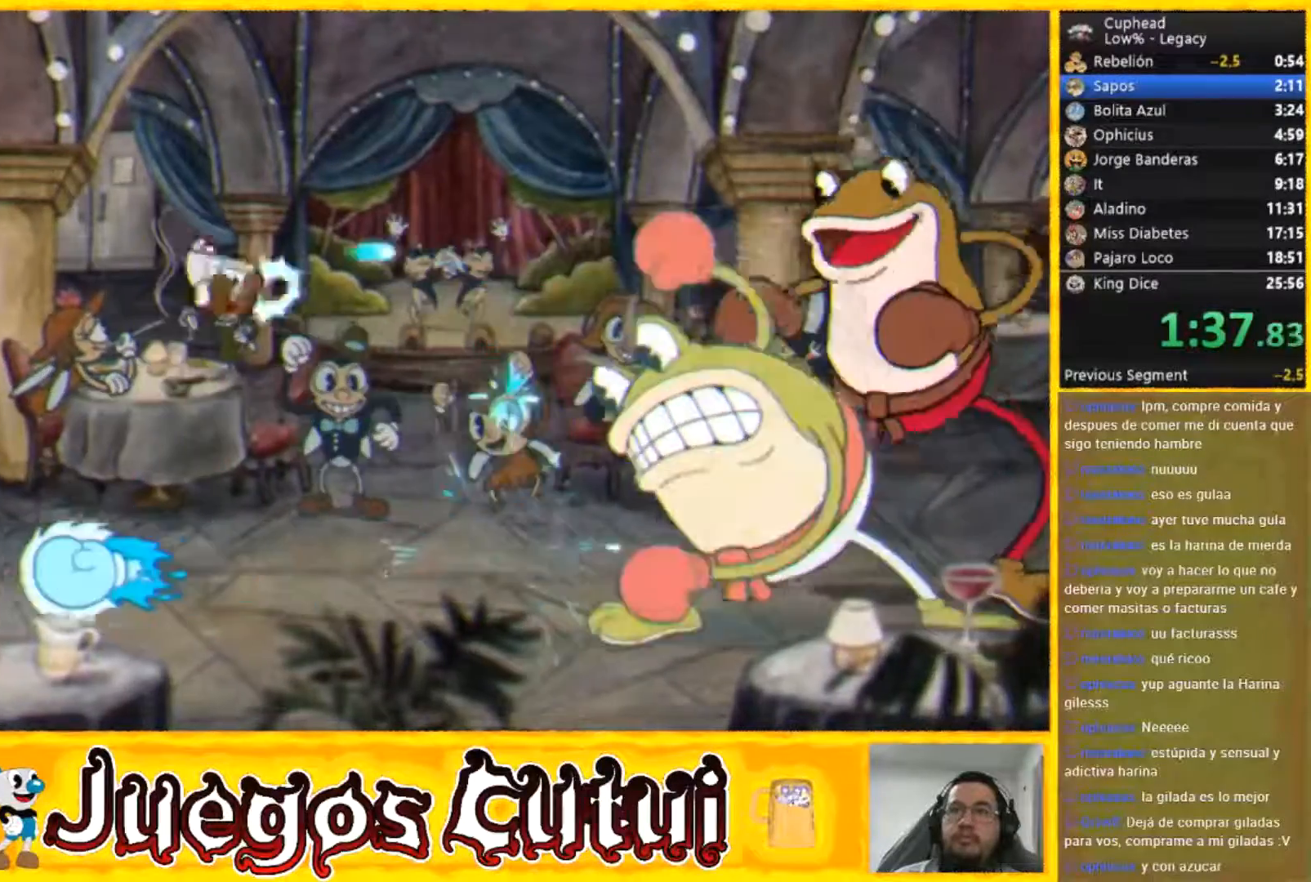
{"buttons": [], "left_stick": "center", "button_events": []}
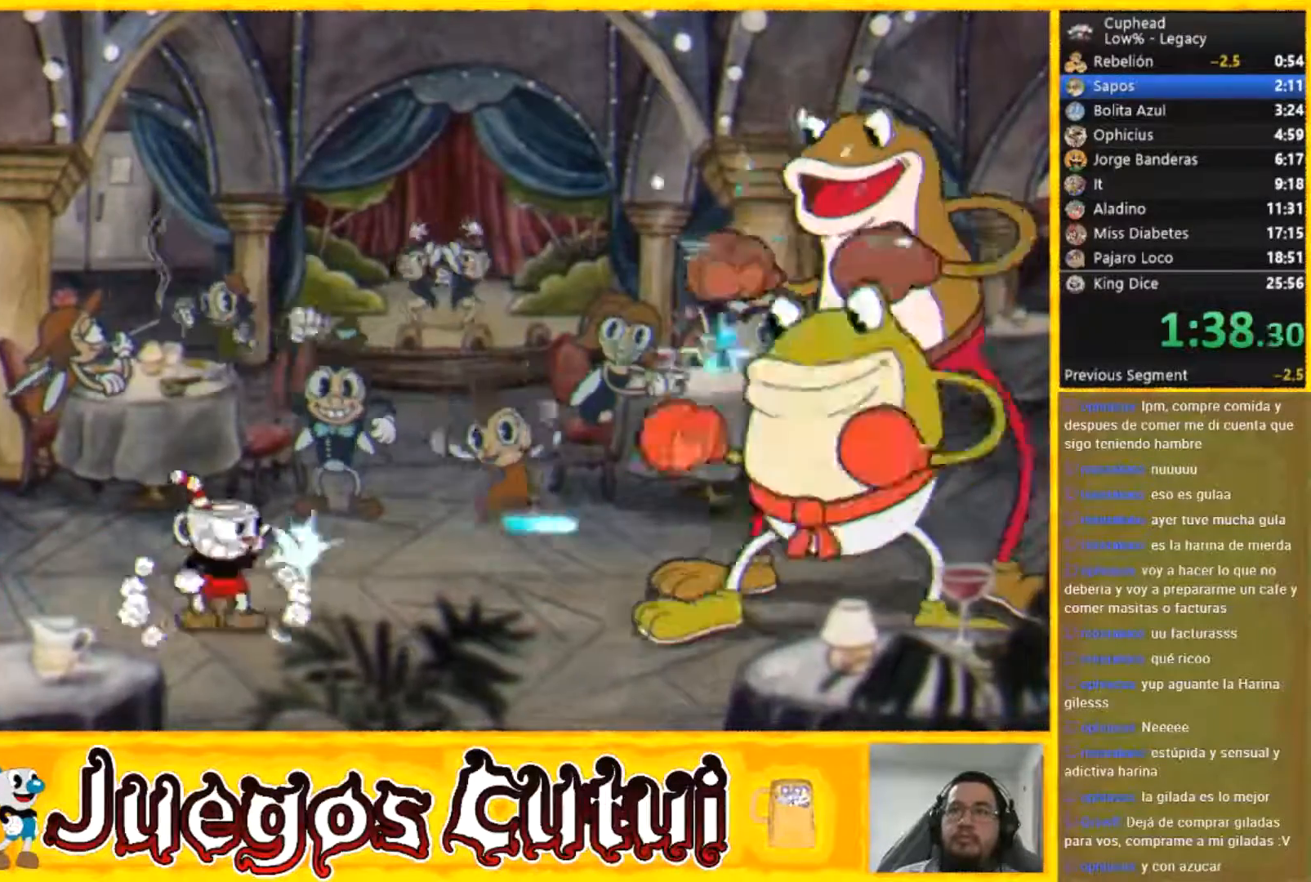
{"buttons": ["L2"], "left_stick": "right", "button_events": [[501, "L2", "down"]]}
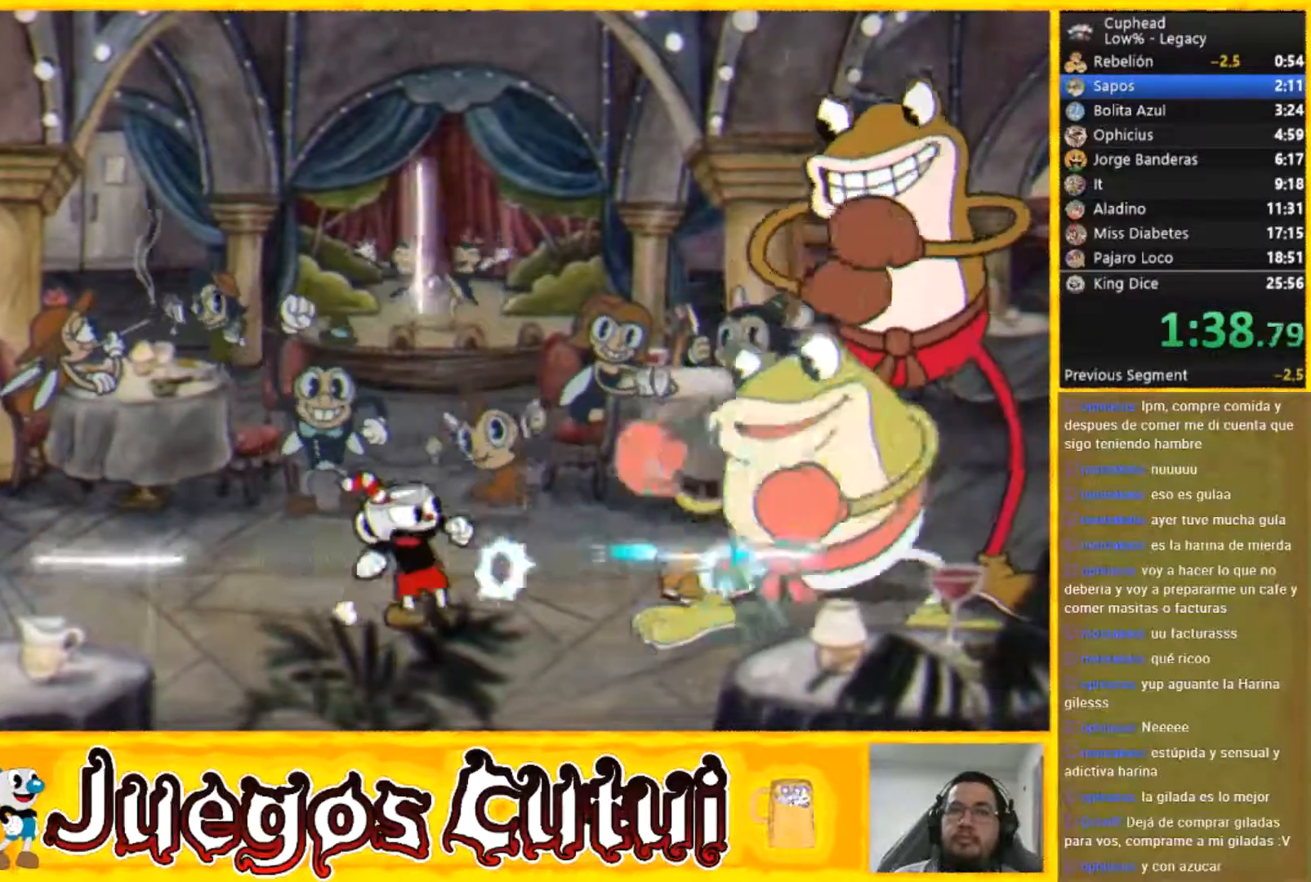
{"buttons": [], "left_stick": "right", "button_events": [[200, "L2", "up"]]}
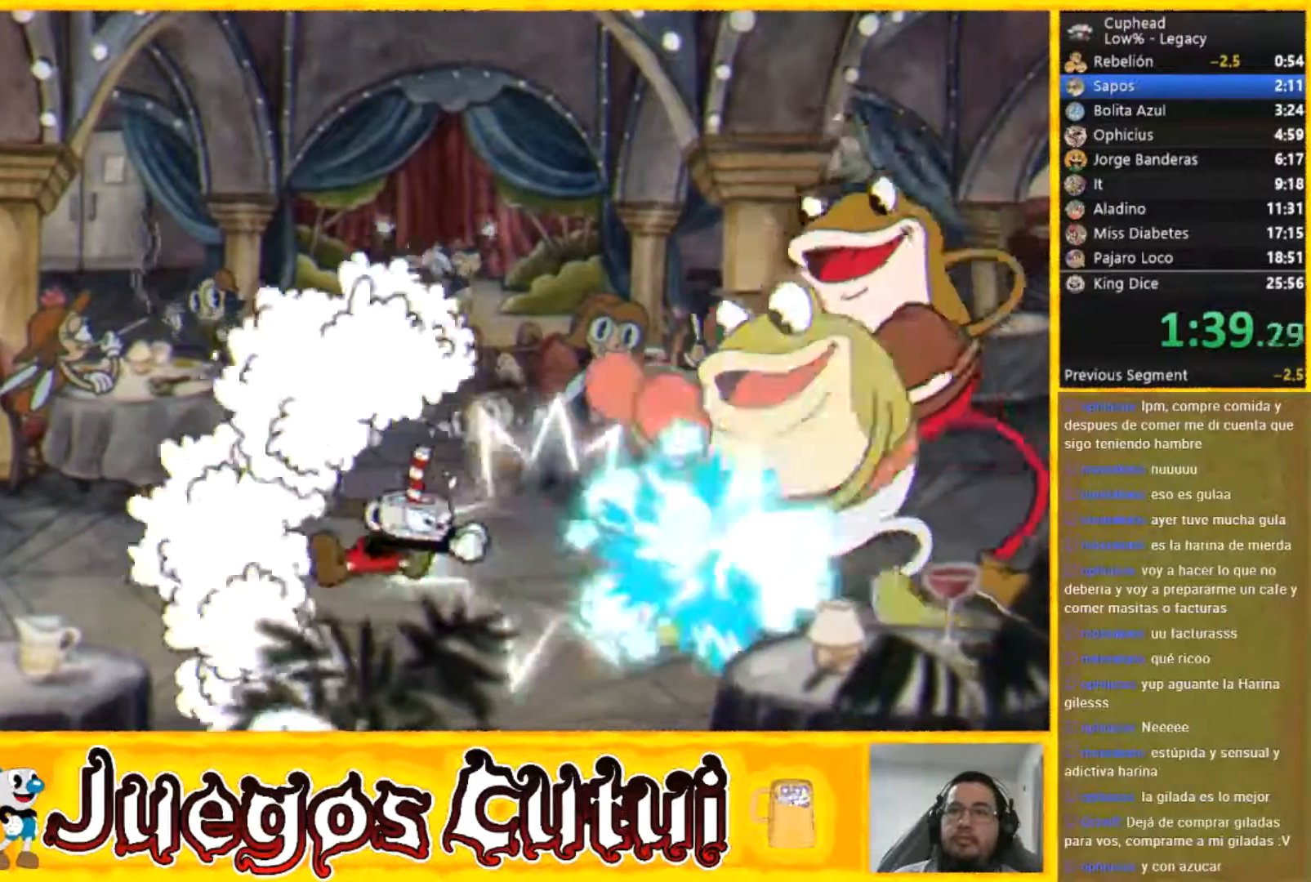
{"buttons": [], "left_stick": "center", "button_events": []}
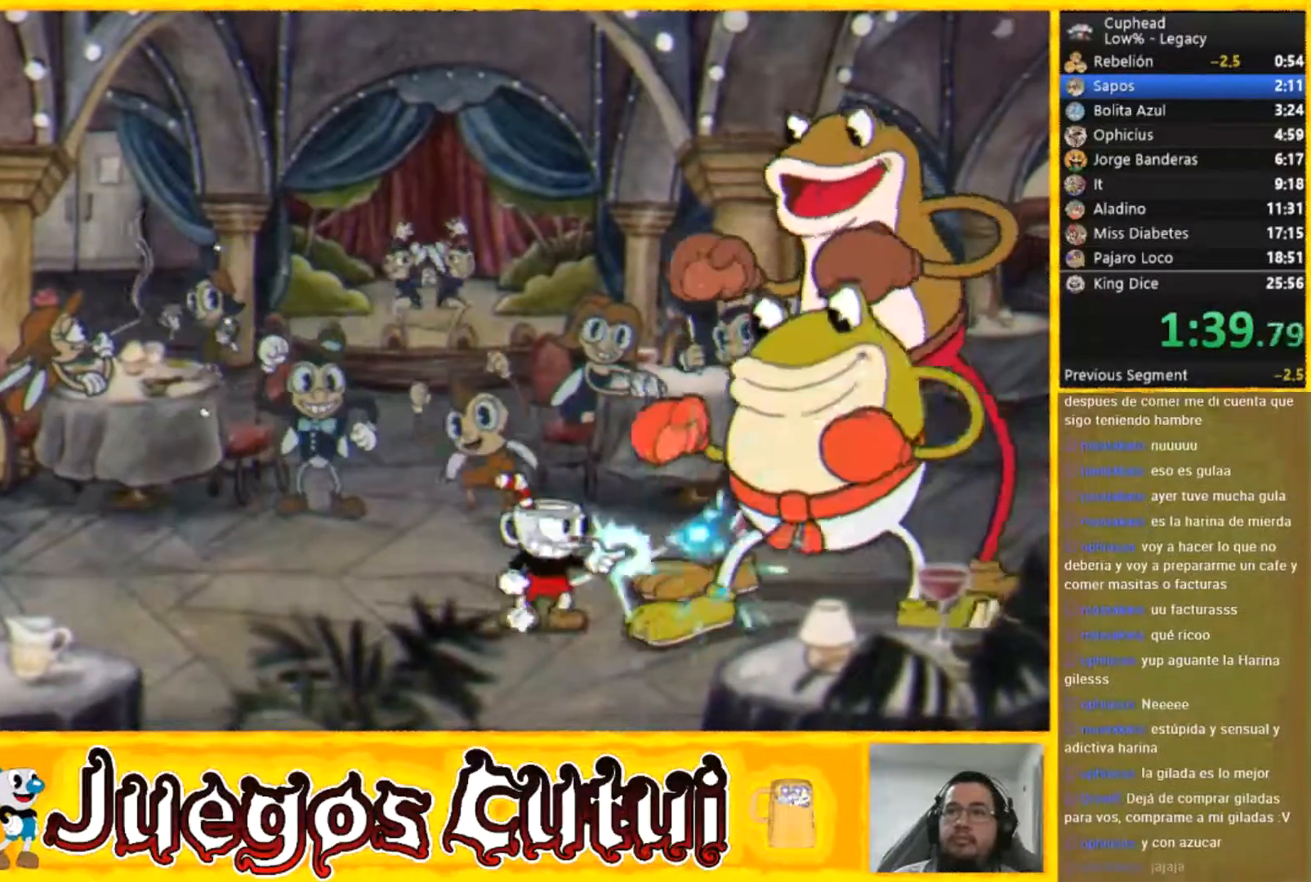
{"buttons": [], "left_stick": "right", "button_events": []}
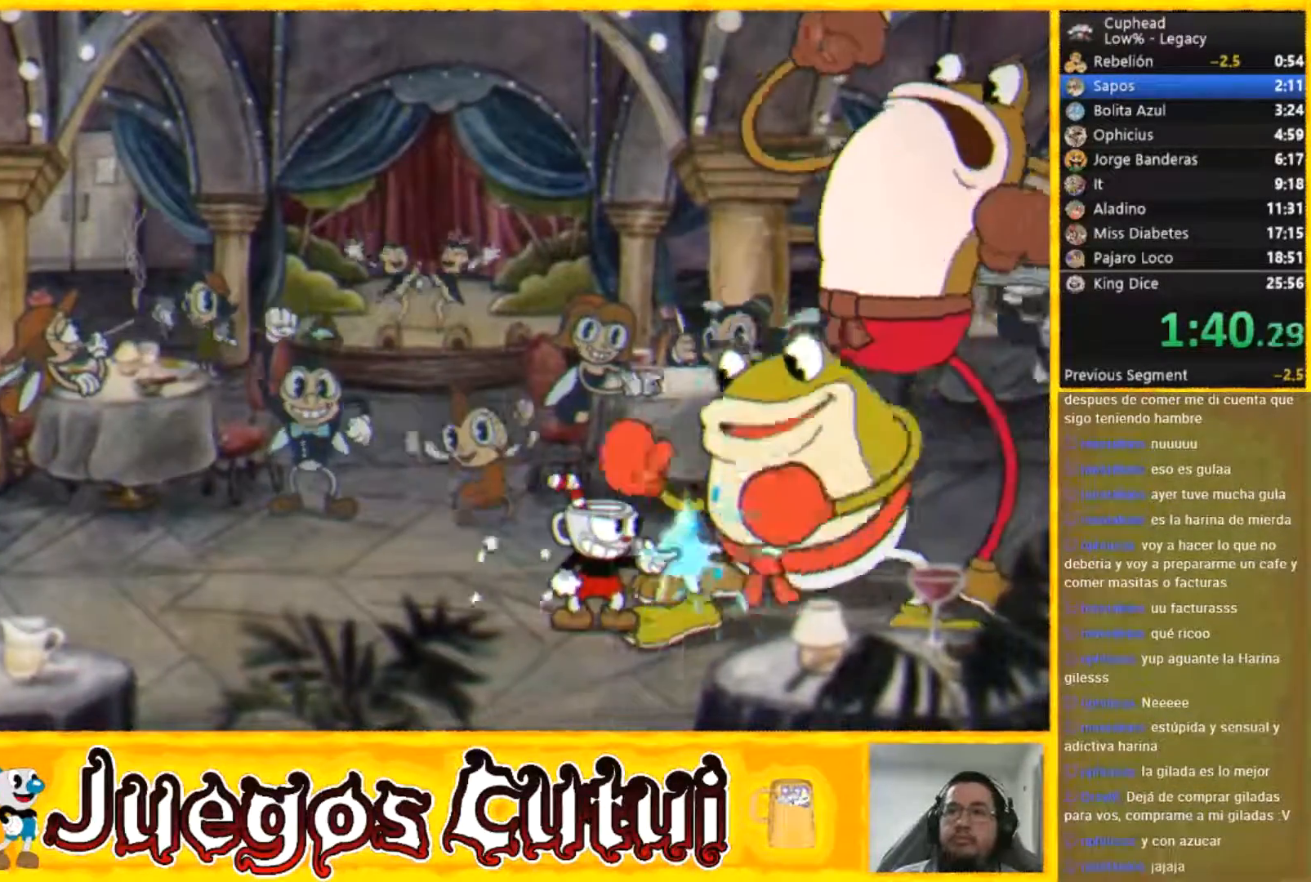
{"buttons": [], "left_stick": "down", "button_events": []}
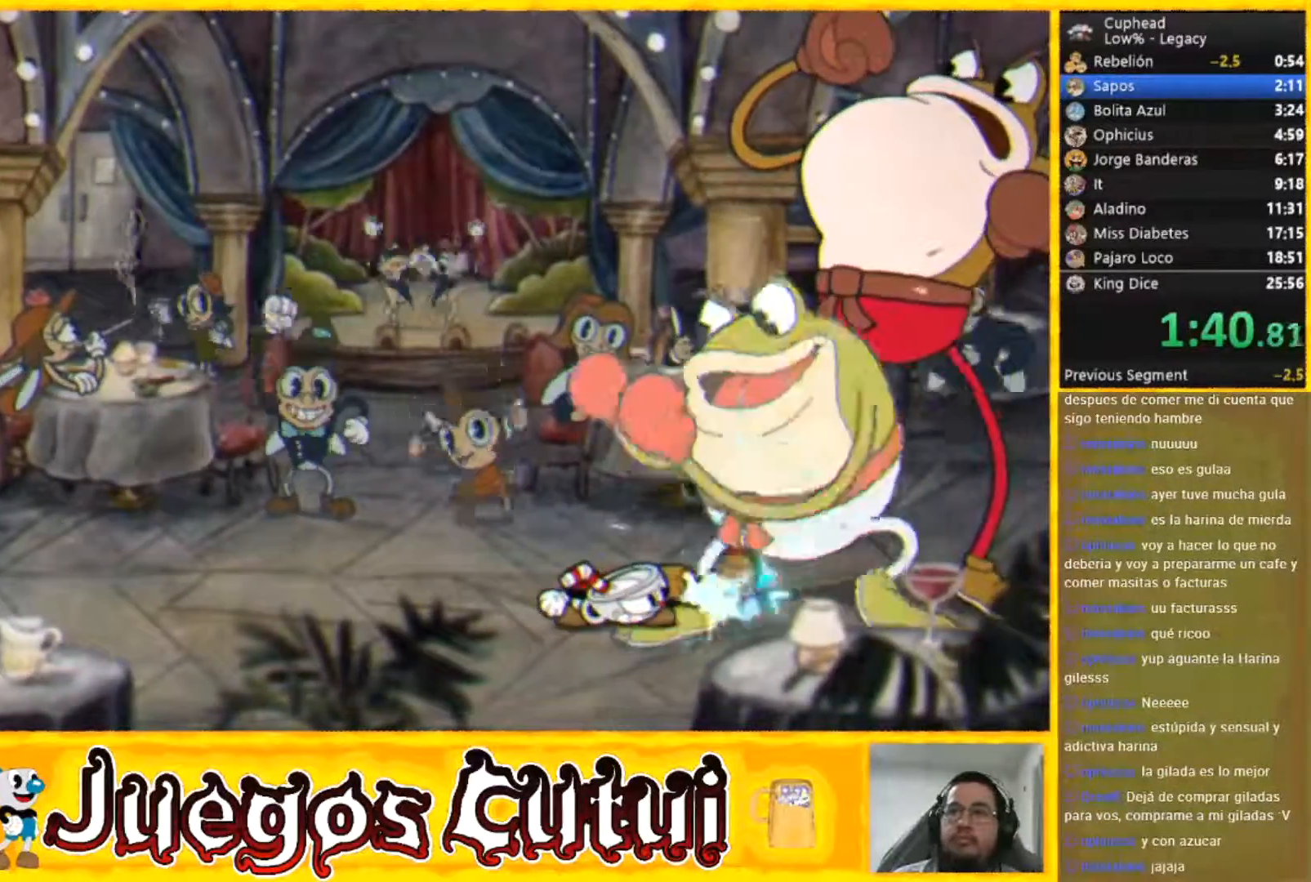
{"buttons": [], "left_stick": "down", "button_events": []}